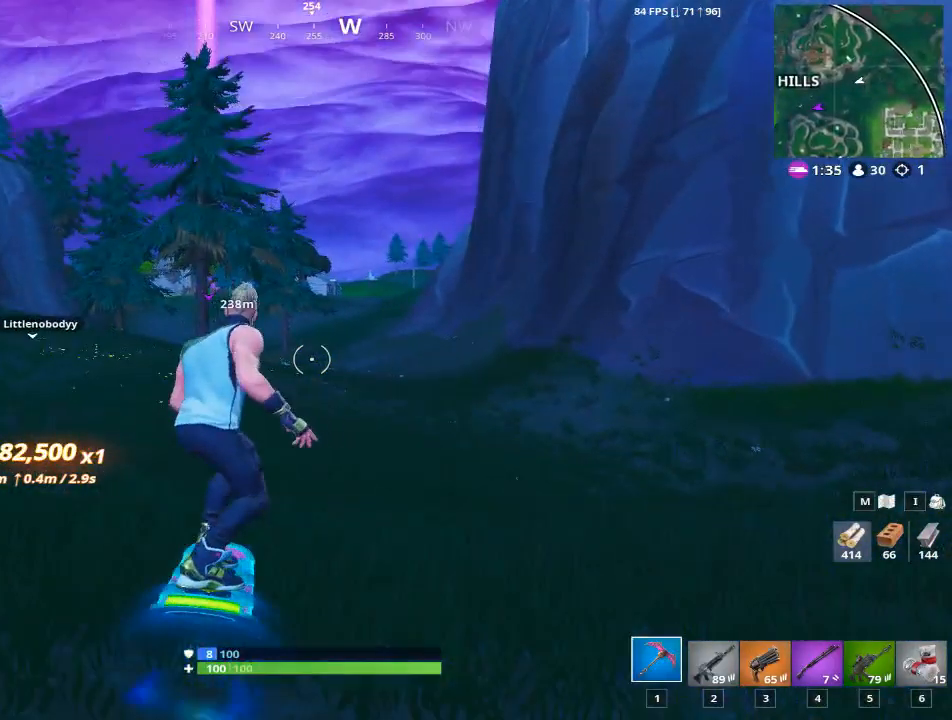
Gameplay with keyboard and mouse; each line is a JSON object with the keys and mouse buttons held at the frame after it. "events" lists presses ("down") and releases ("up") of "1", "2", "3", "4", "5", "a", "alt", "c", "caps_lock", "ctrl", "d", "e", "f", "g", "q", "r", "s", "shift", "space", "t", "tab", "v", "w", "x", "z", "mouse_left", "mouse_wheel" and "mouse_right" between this image and that frame as [ms after this image, input, new state], when the widget could be followed in between. "mouse_left", "mouse_wheel", "mouse_right" = the "left", "wheel", "right" buttons of the "mouse" list. No other keys are recorded. "wheel" means that the mouse wheel is clicked or scrolled. "mouse_move" is the direction in which the mouse moves at that frame (one of eight, or "still"), when it could be read.
{"keys": ["w"], "mouse": [], "mouse_move": "up-right", "events": []}
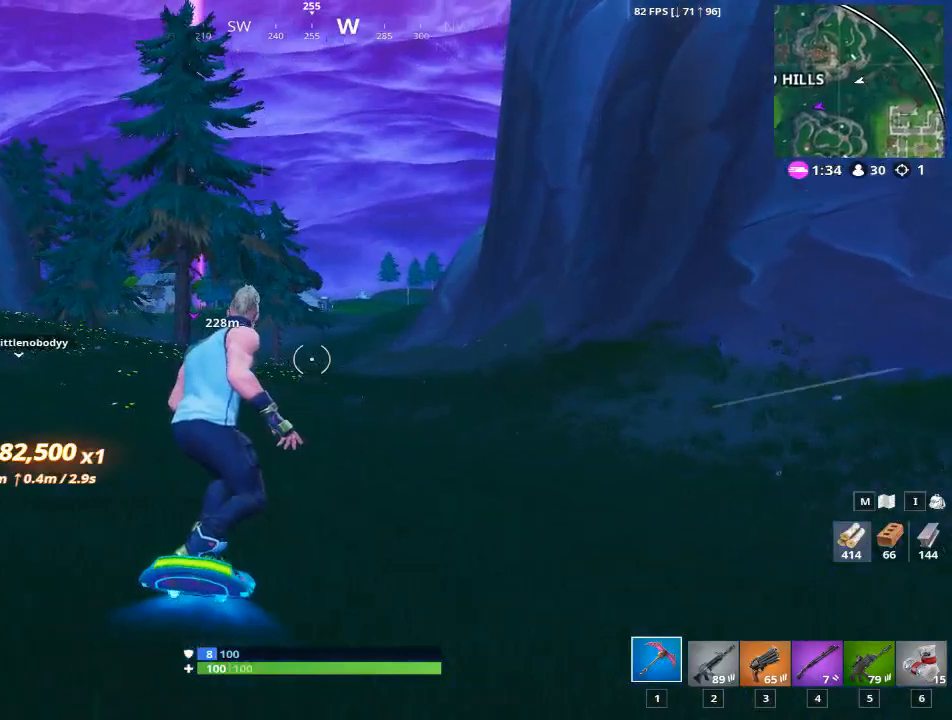
{"keys": ["w"], "mouse": [], "mouse_move": "still", "events": []}
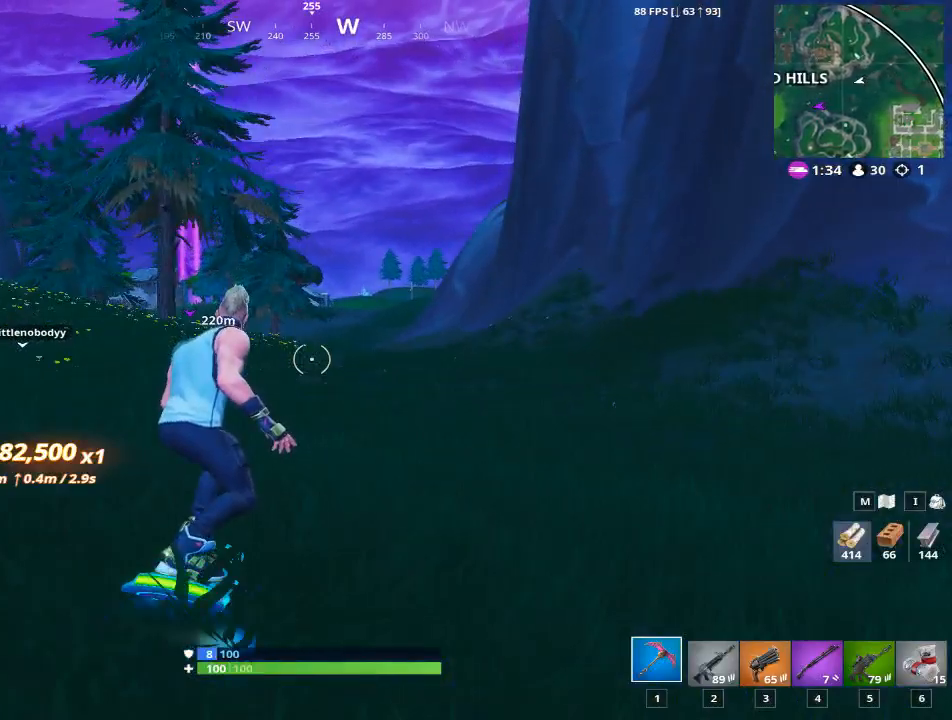
{"keys": ["w"], "mouse": [], "mouse_move": "still", "events": []}
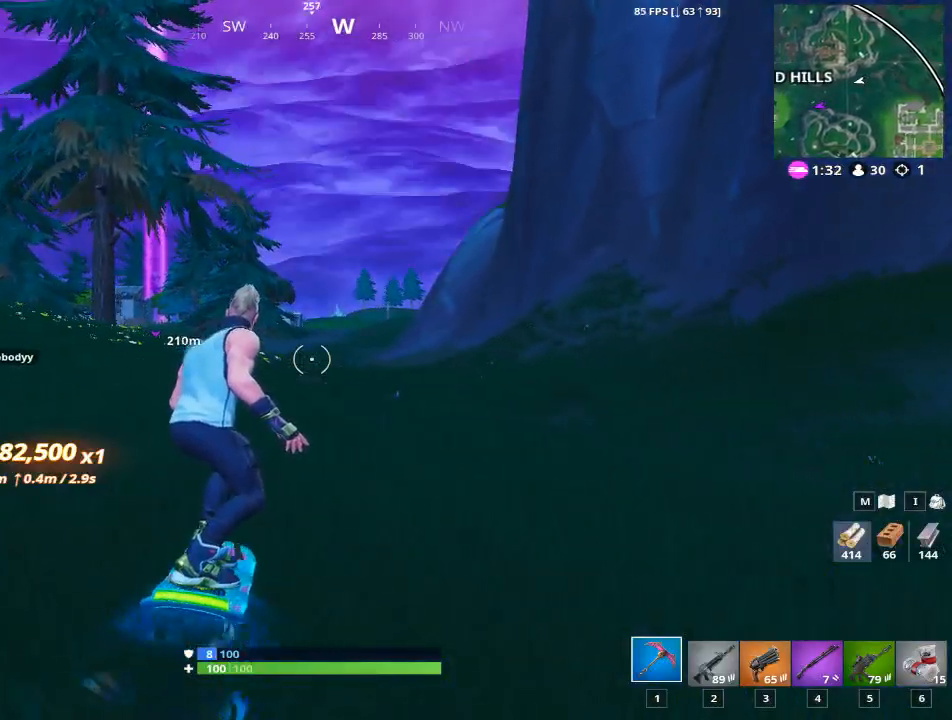
{"keys": ["w"], "mouse": [], "mouse_move": "still", "events": []}
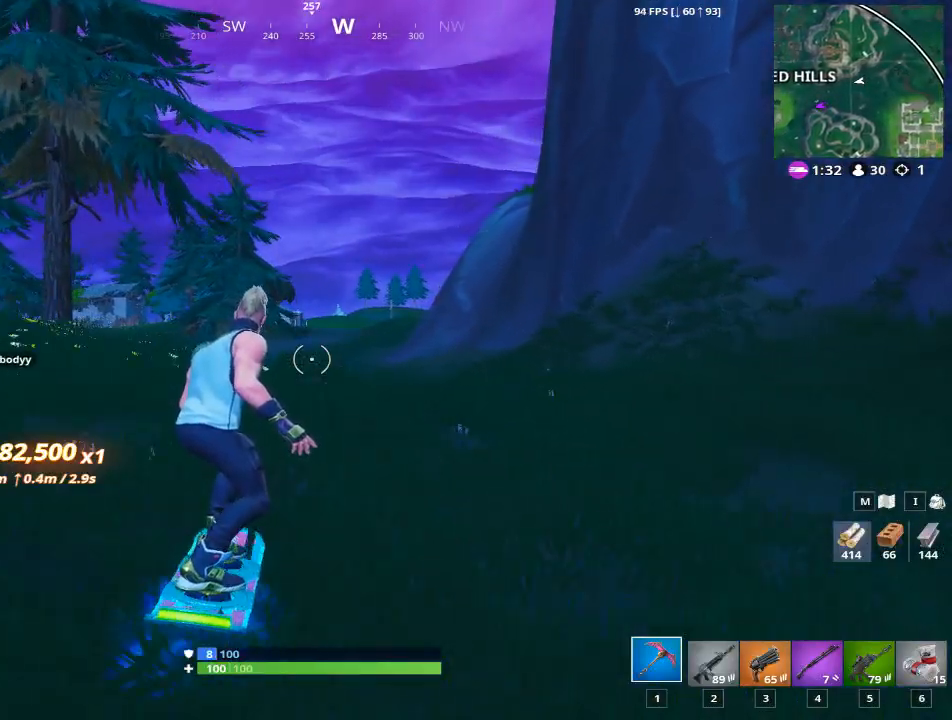
{"keys": ["space", "w"], "mouse": [], "mouse_move": "still", "events": [[116, "space", "down"]]}
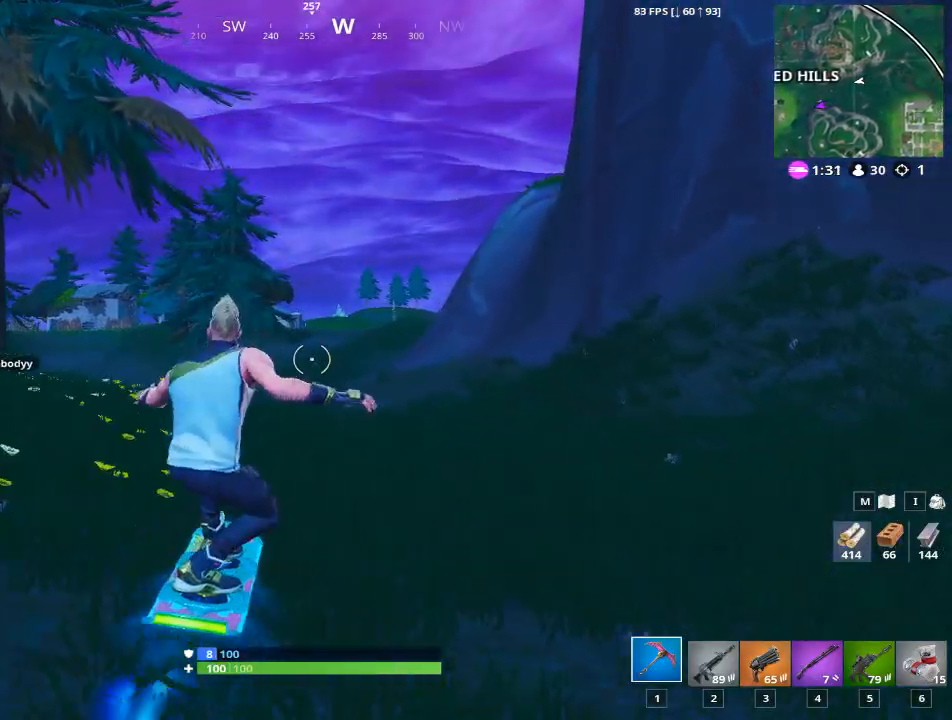
{"keys": ["shift"], "mouse": [], "mouse_move": "still", "events": [[17, "space", "up"], [367, "shift", "down"], [401, "w", "up"]]}
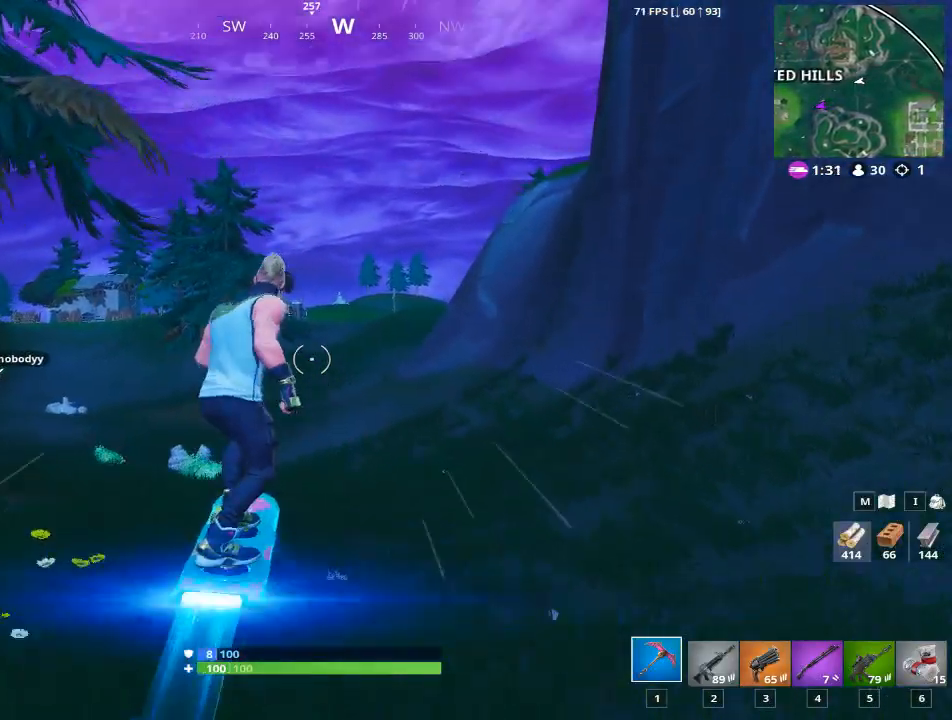
{"keys": ["shift"], "mouse": [], "mouse_move": "still", "events": [[100, "s", "down"], [383, "s", "up"]]}
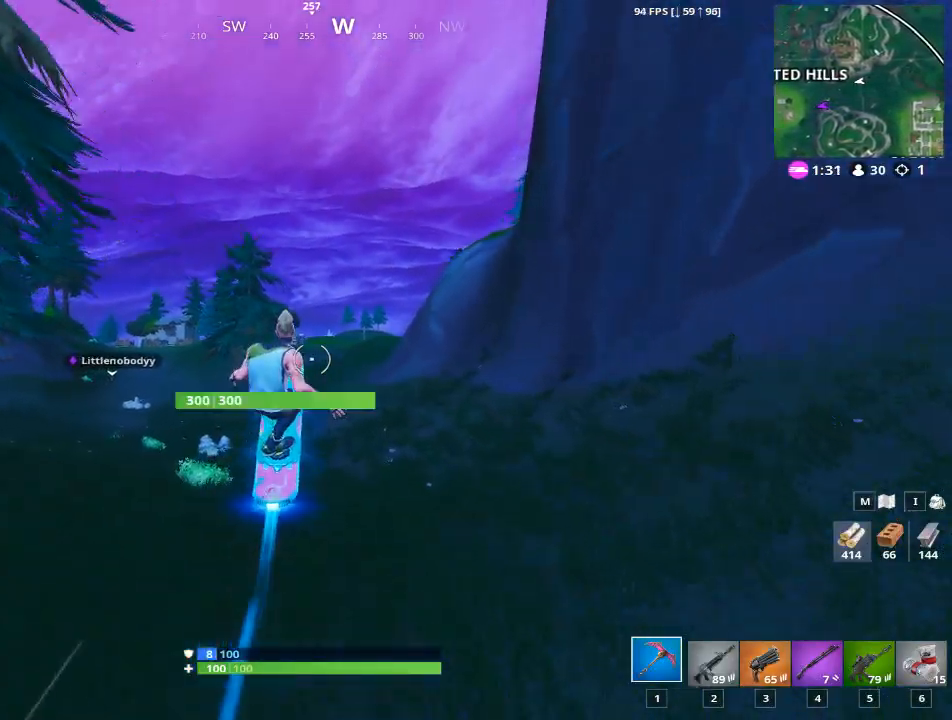
{"keys": ["shift"], "mouse": [], "mouse_move": "still", "events": []}
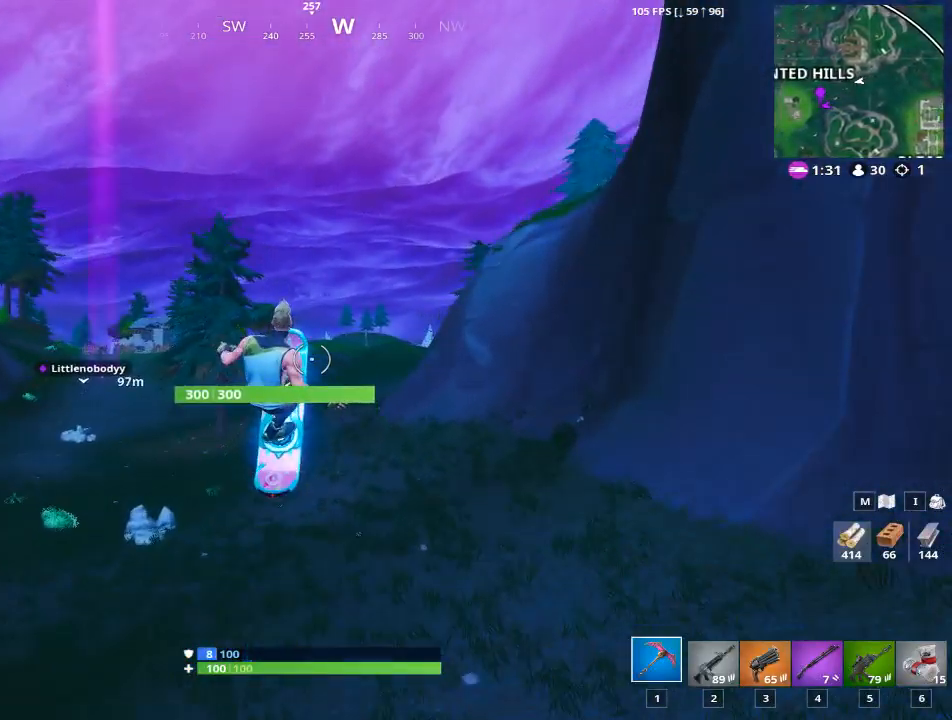
{"keys": ["shift"], "mouse": [], "mouse_move": "still", "events": []}
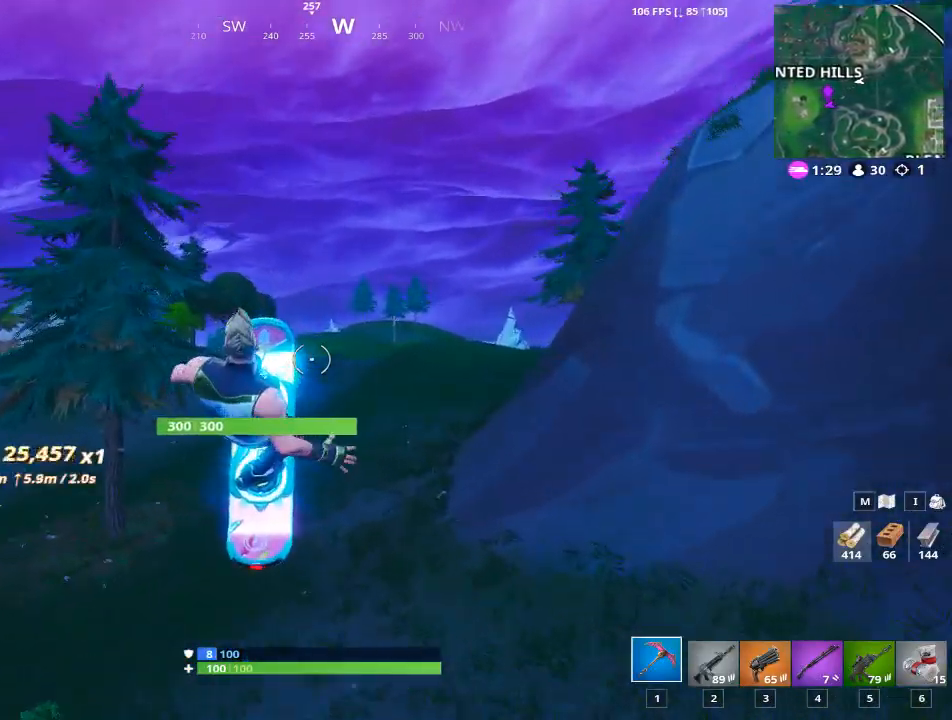
{"keys": ["shift"], "mouse": [], "mouse_move": "still", "events": []}
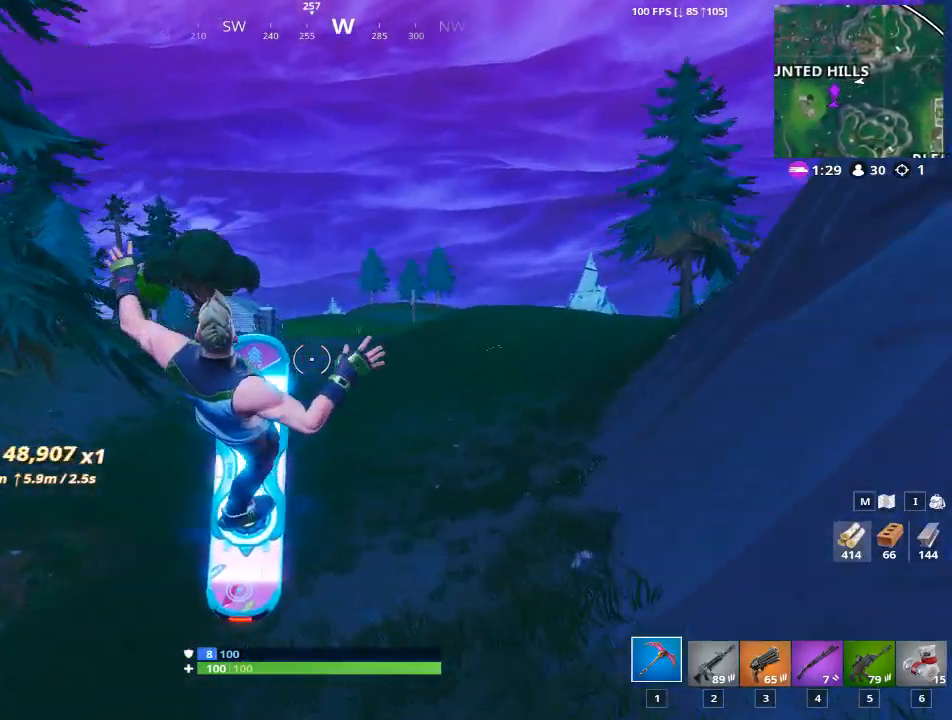
{"keys": ["shift"], "mouse": [], "mouse_move": "still", "events": []}
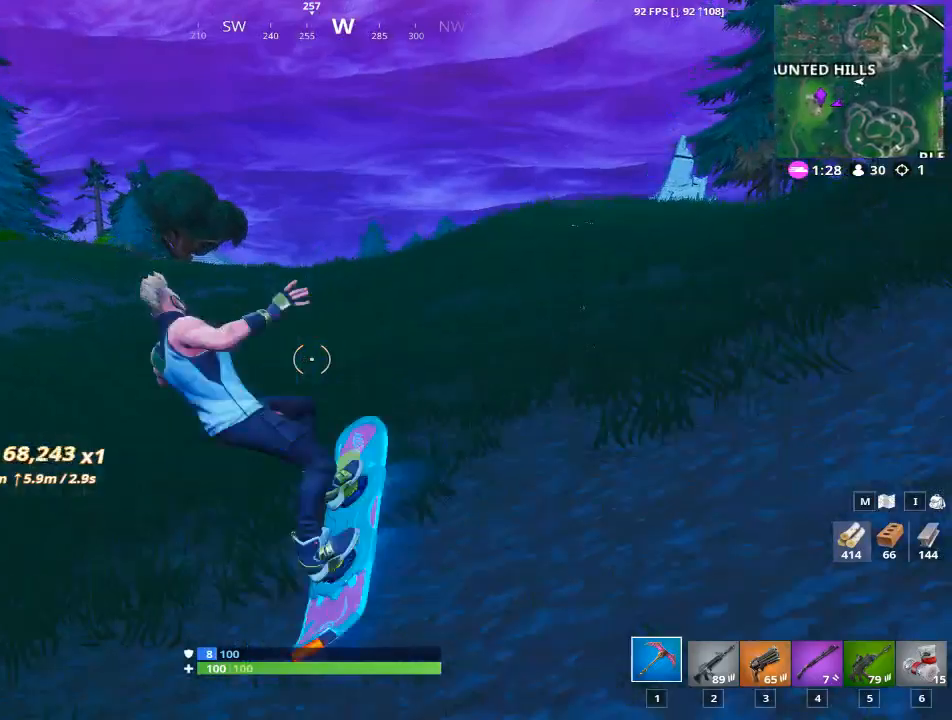
{"keys": ["w"], "mouse": [], "mouse_move": "still", "events": [[67, "w", "down"], [134, "shift", "up"]]}
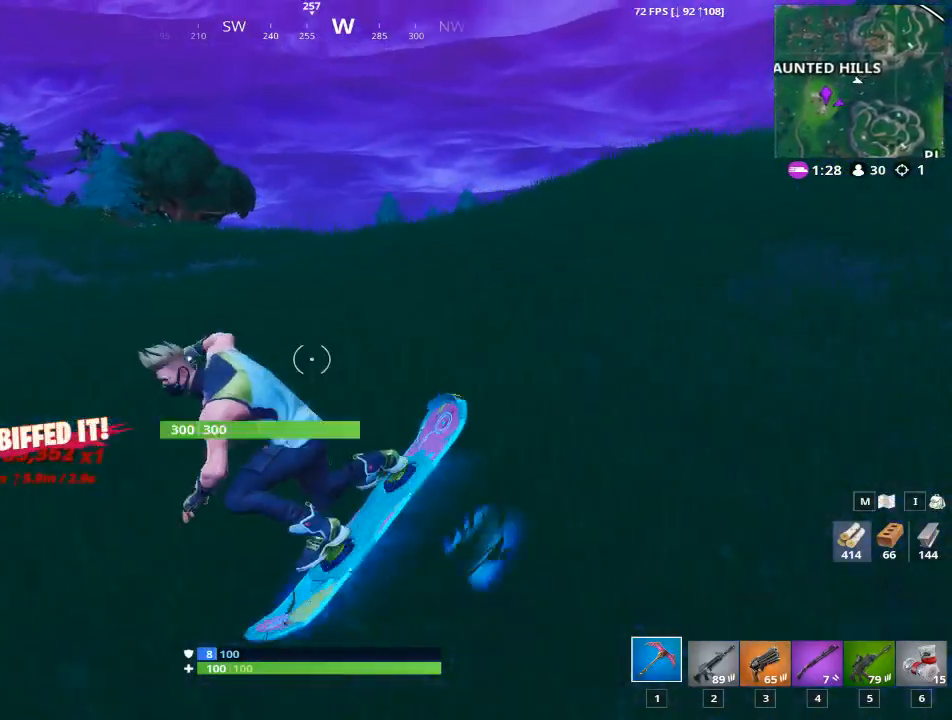
{"keys": ["a", "w"], "mouse": [], "mouse_move": "still", "events": [[417, "a", "down"]]}
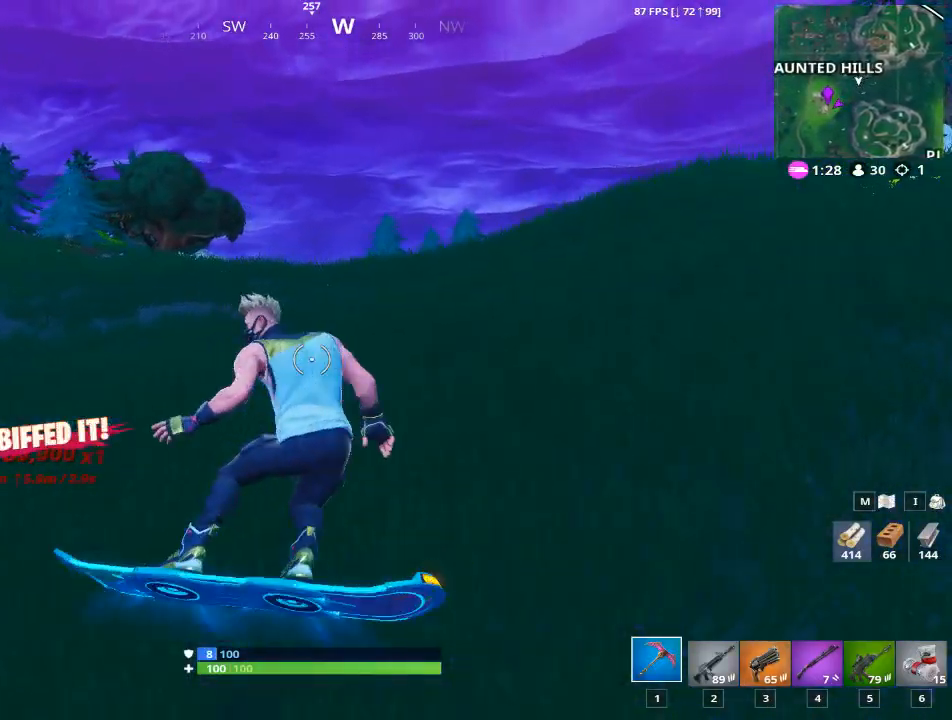
{"keys": ["d", "w"], "mouse": [], "mouse_move": "still", "events": [[17, "a", "up"], [217, "d", "down"]]}
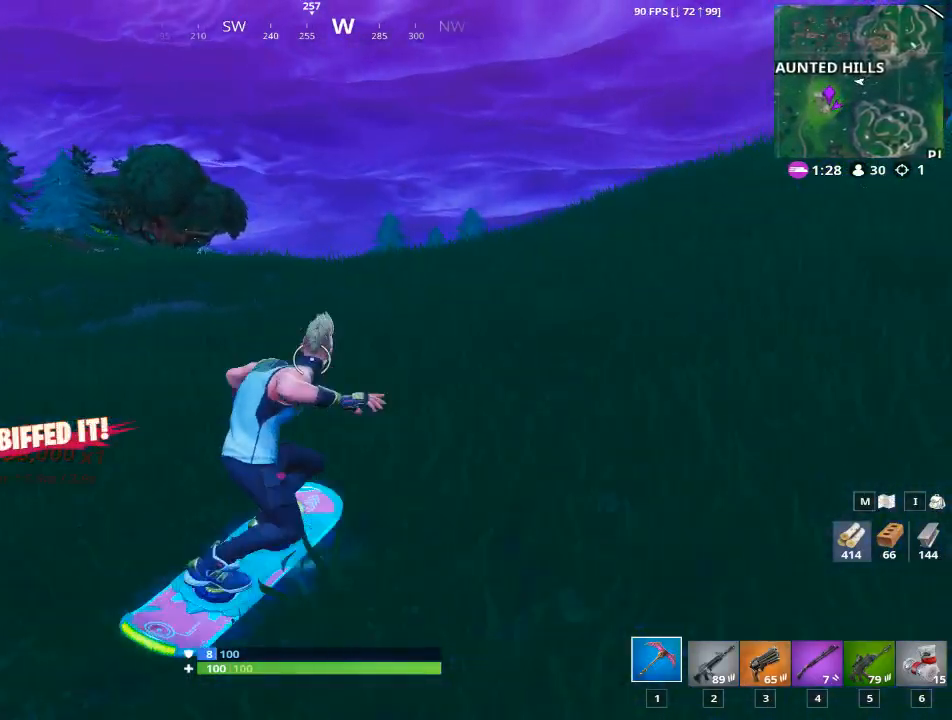
{"keys": ["w"], "mouse": [], "mouse_move": "up", "events": [[33, "d", "up"]]}
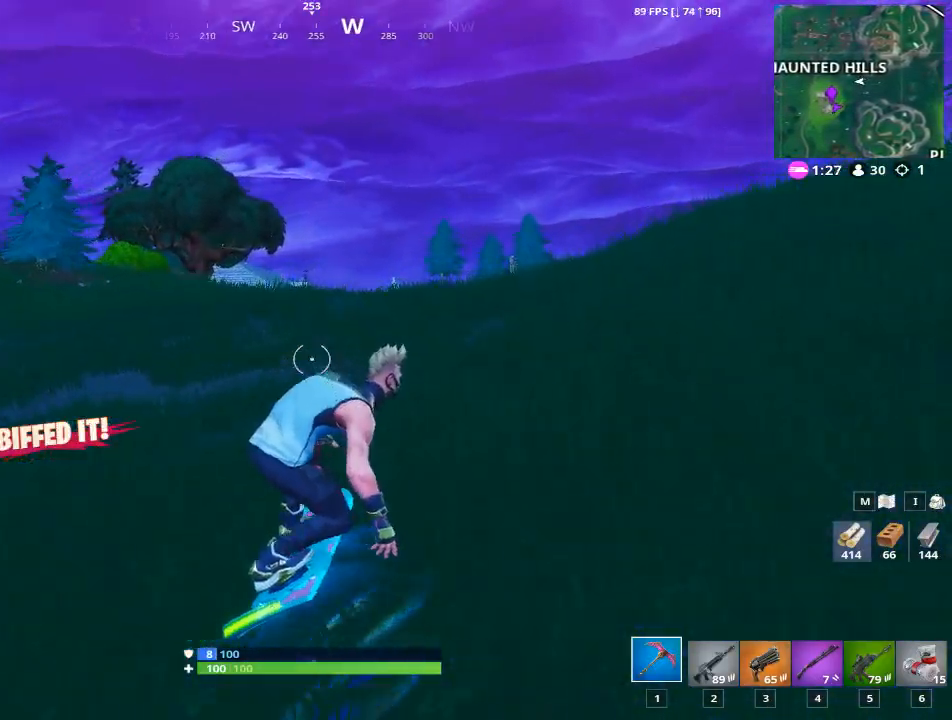
{"keys": ["w"], "mouse": [], "mouse_move": "still", "events": []}
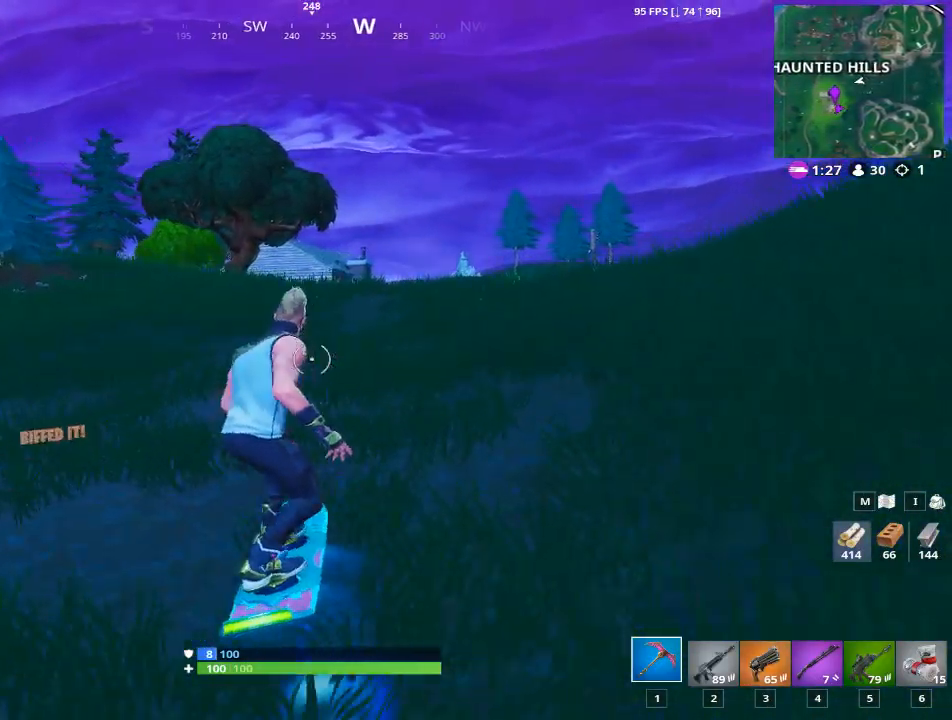
{"keys": ["d", "w"], "mouse": [], "mouse_move": "right", "events": [[433, "d", "down"]]}
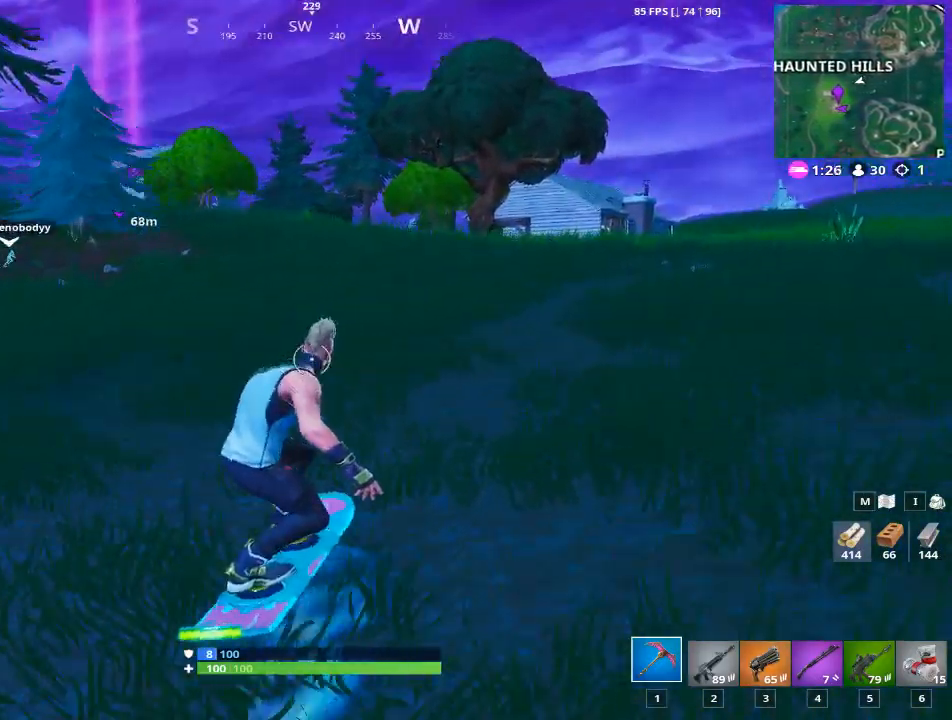
{"keys": ["d", "w"], "mouse": [], "mouse_move": "still", "events": []}
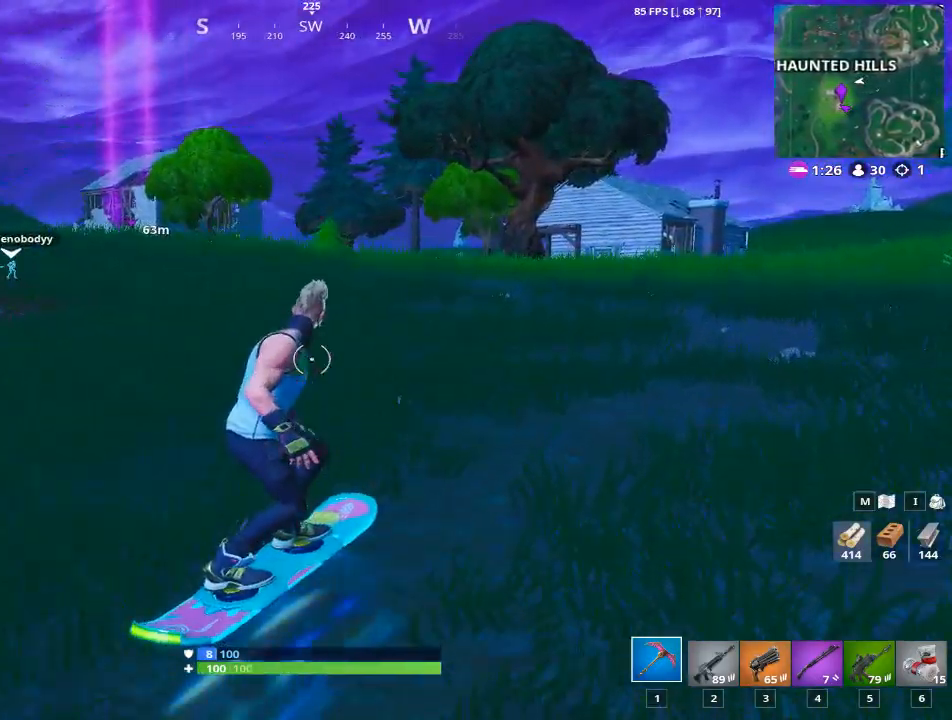
{"keys": ["d", "w"], "mouse": [], "mouse_move": "still", "events": []}
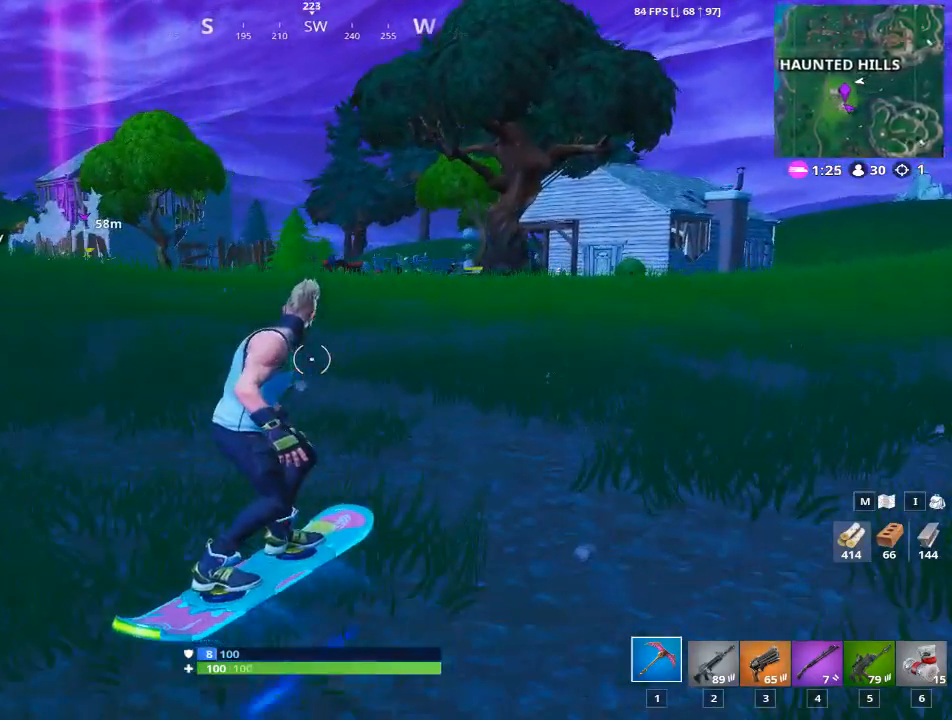
{"keys": ["w"], "mouse": [], "mouse_move": "still", "events": [[267, "d", "up"]]}
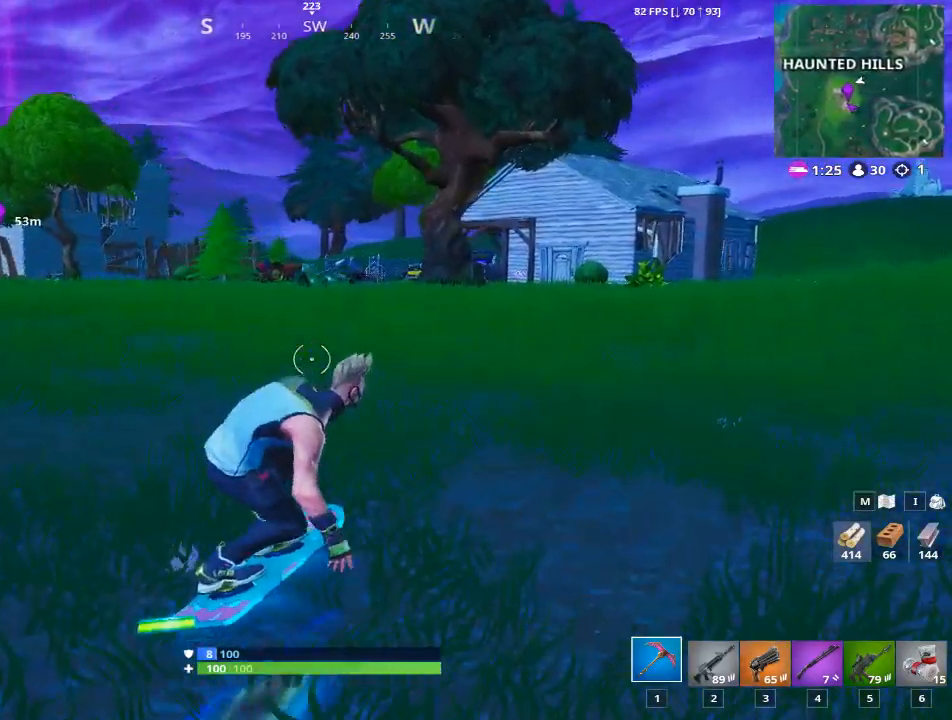
{"keys": ["d", "w"], "mouse": [], "mouse_move": "still", "events": [[33, "d", "down"]]}
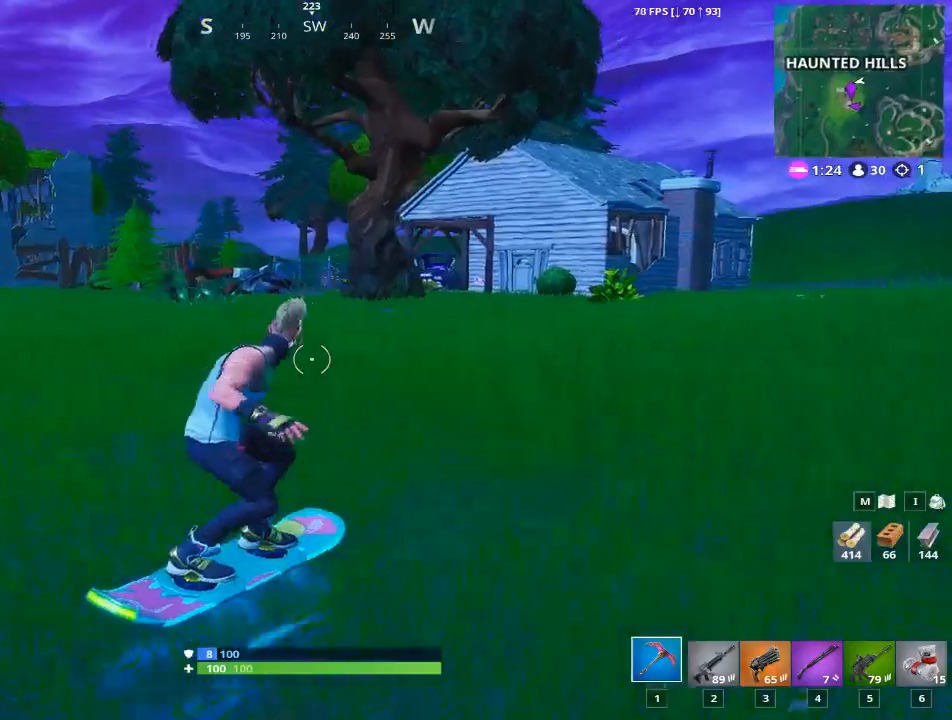
{"keys": ["w"], "mouse": [], "mouse_move": "still", "events": [[50, "d", "up"]]}
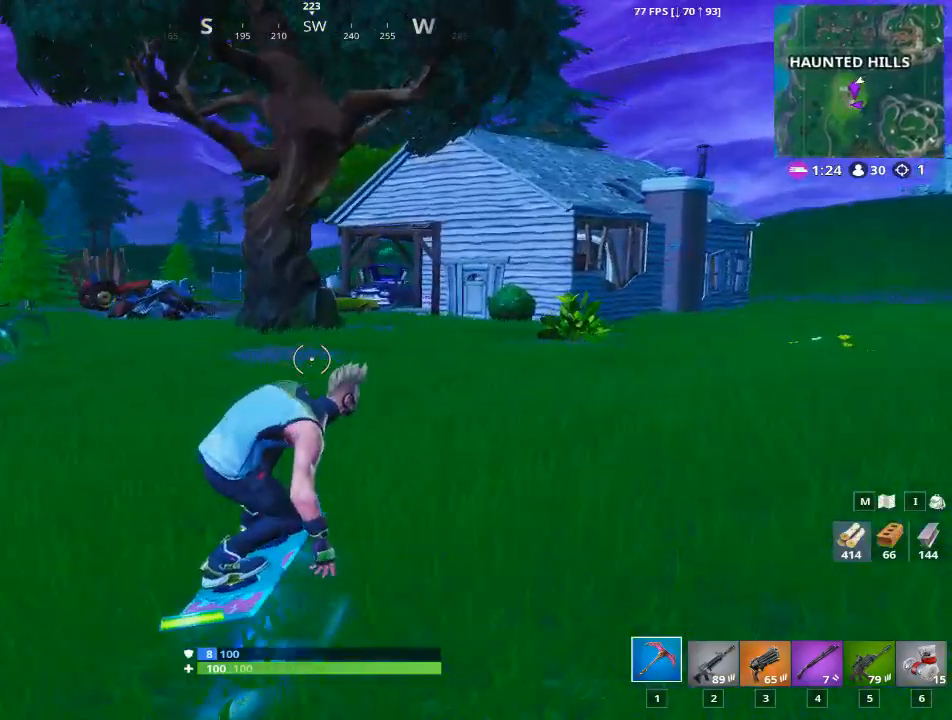
{"keys": ["w"], "mouse": [], "mouse_move": "still", "events": []}
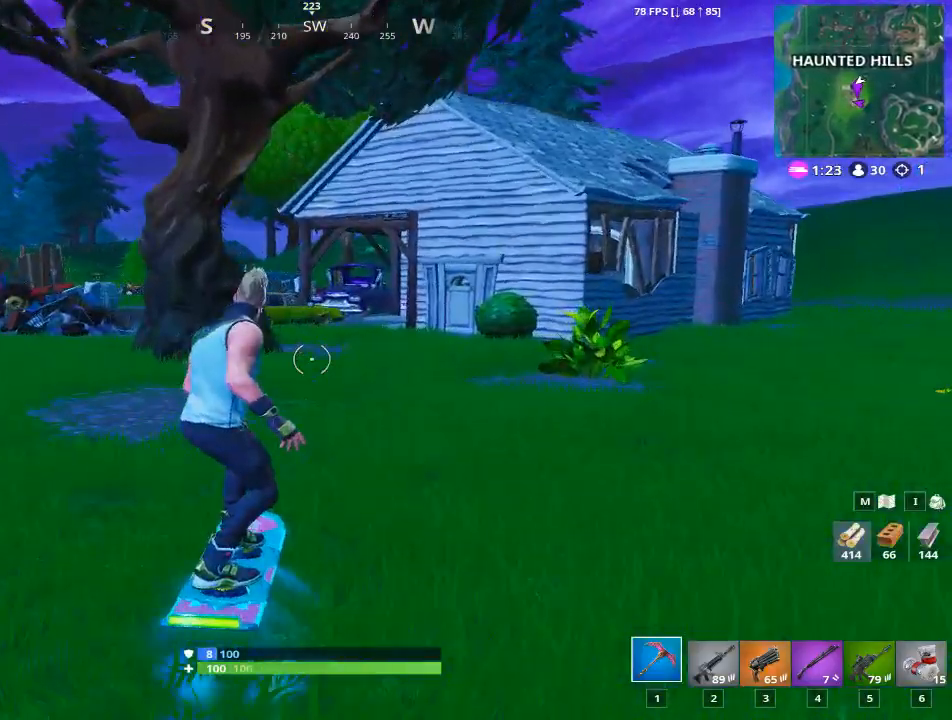
{"keys": ["d", "w"], "mouse": [], "mouse_move": "down-right", "events": [[451, "d", "down"]]}
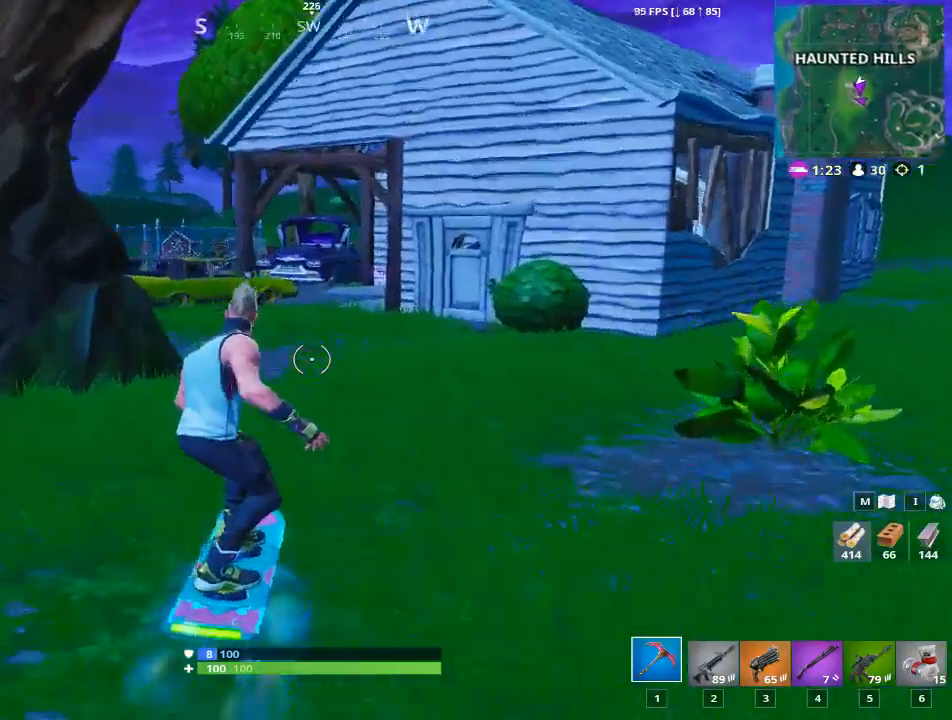
{"keys": ["w"], "mouse": [], "mouse_move": "still", "events": [[83, "d", "up"], [267, "a", "down"], [417, "a", "up"]]}
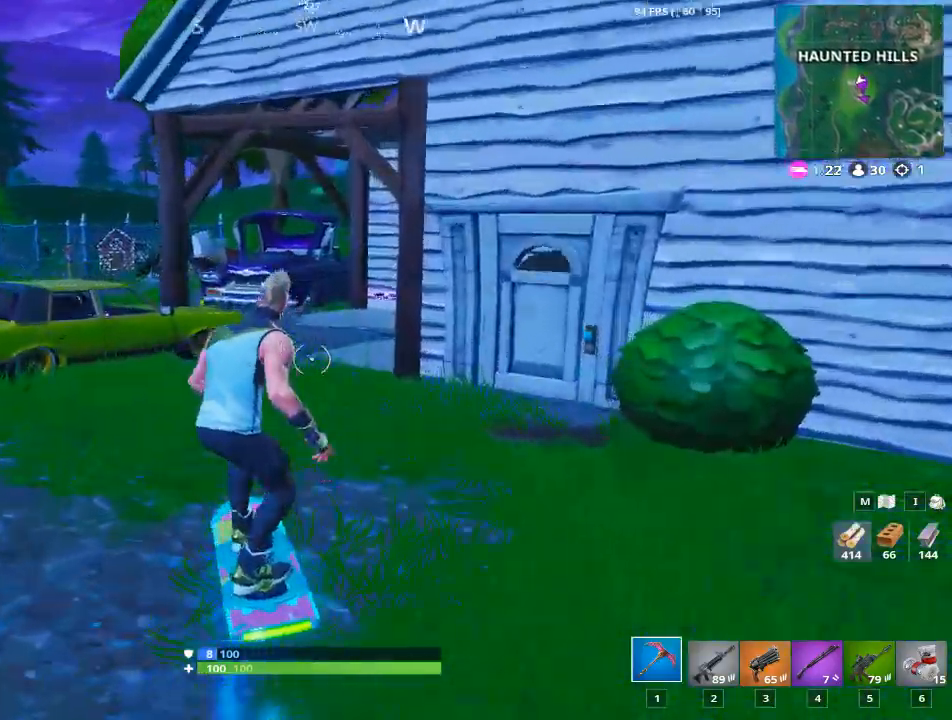
{"keys": ["d"], "mouse": [], "mouse_move": "right", "events": [[351, "d", "down"], [434, "w", "up"]]}
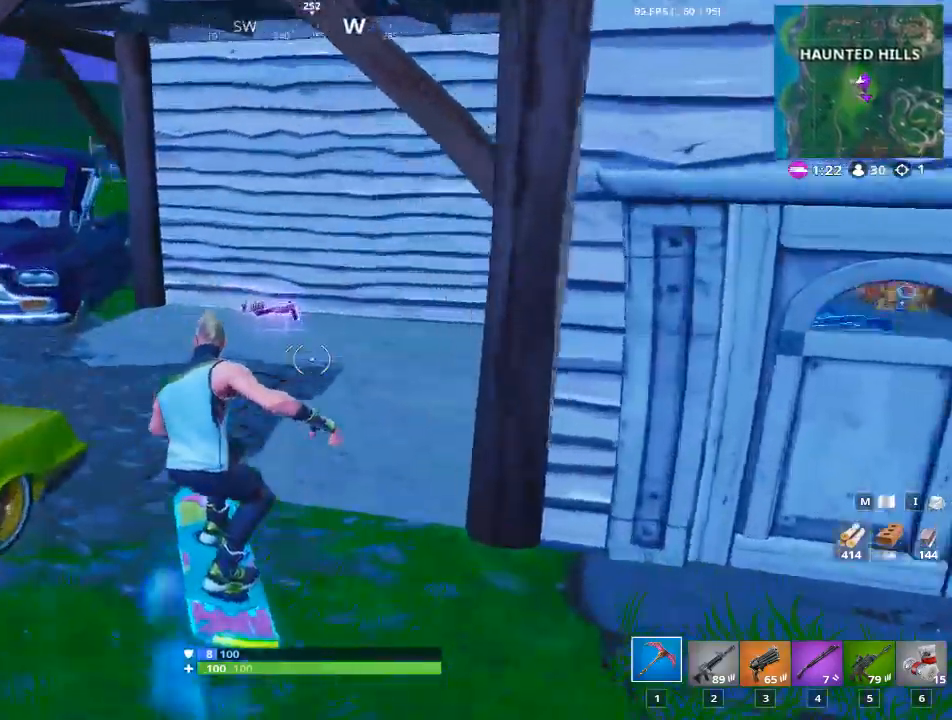
{"keys": ["e"], "mouse": [], "mouse_move": "down-right", "events": [[83, "d", "up"], [184, "e", "down"]]}
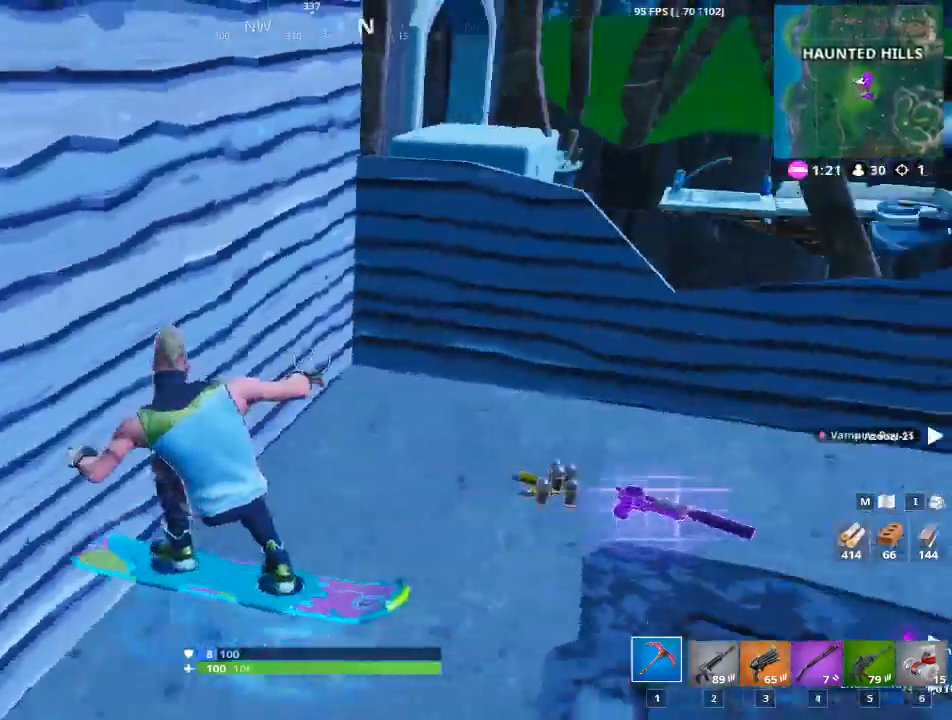
{"keys": ["w"], "mouse": [], "mouse_move": "down", "events": [[434, "w", "down"], [484, "e", "up"]]}
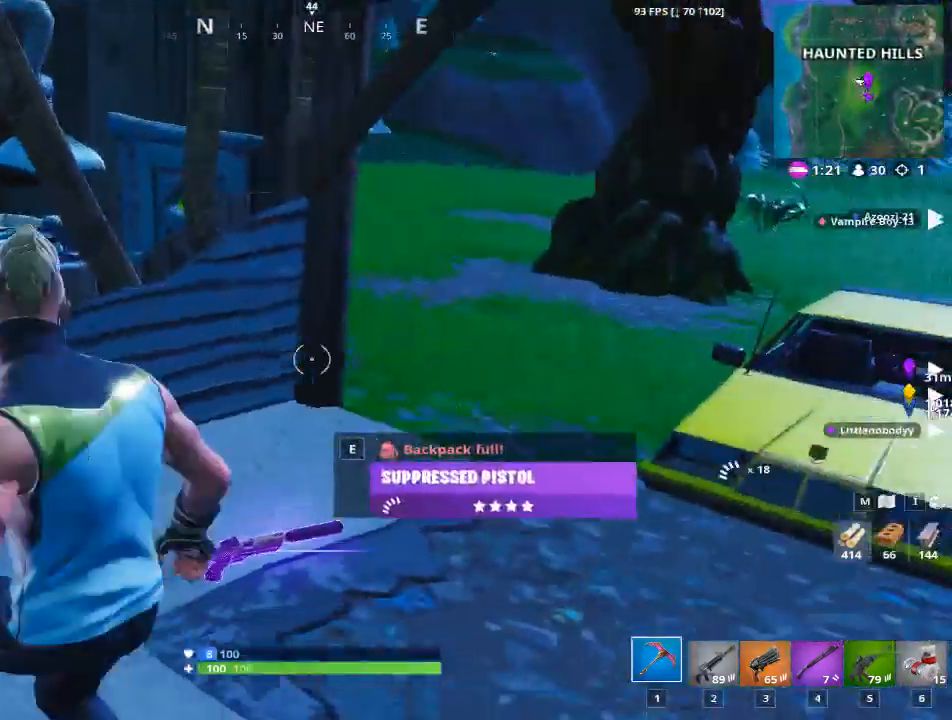
{"keys": ["d", "w"], "mouse": [], "mouse_move": "still", "events": [[267, "d", "down"]]}
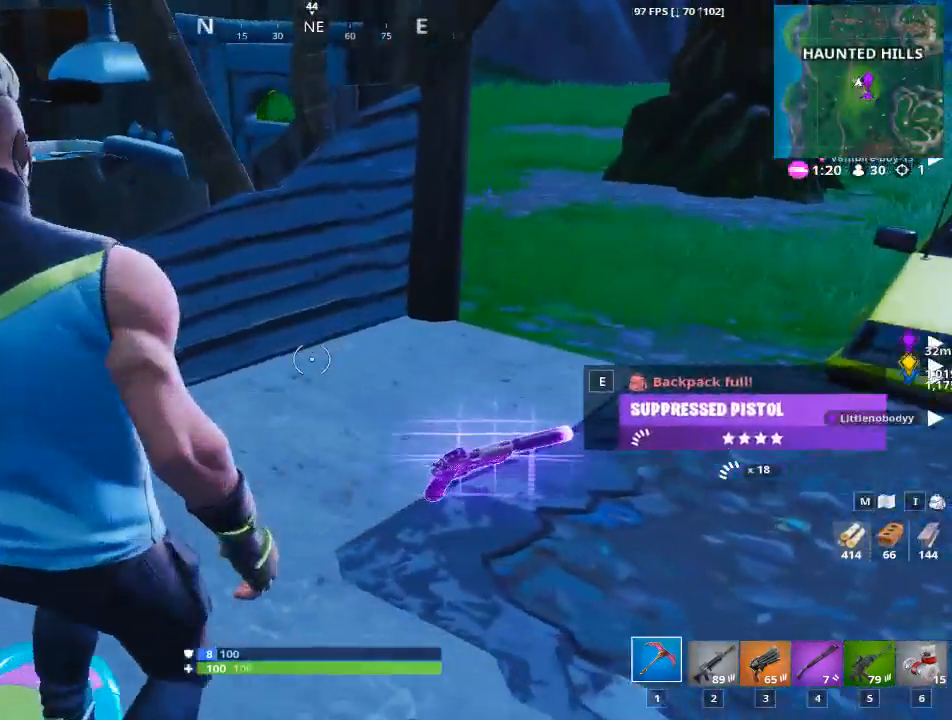
{"keys": ["e", "w"], "mouse": [], "mouse_move": "still", "events": [[51, "d", "up"], [134, "e", "down"]]}